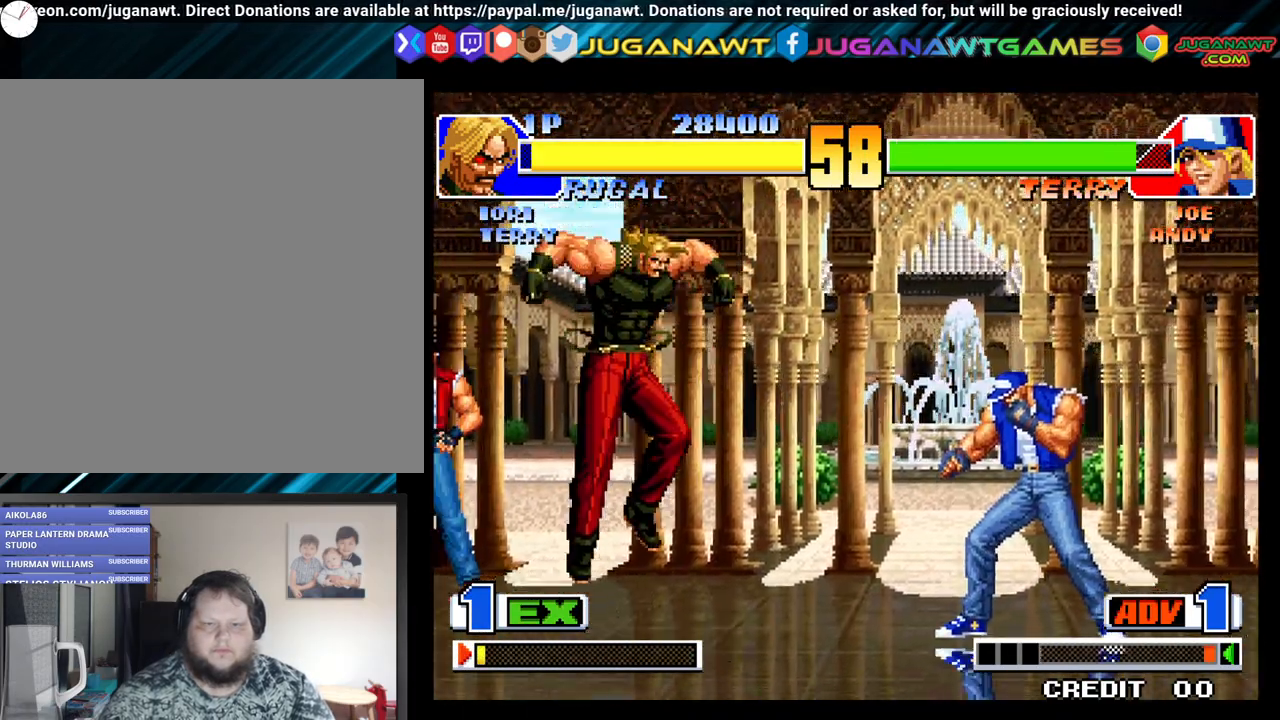
Gameplay with a controller (Xbox layout); each line is a JSON object with the inputs held at the frame after it. "events" lists button and stick changes between this image and that frame as [ms after this image, input, new state], when the widget could be followed in between.
{"buttons": ["Y"], "left_stick": "center", "right_stick": "center", "events": [[100, "DPAD_RIGHT", "up"], [117, "DPAD_DOWN", "down"], [150, "DPAD_LEFT", "down"], [167, "DPAD_LEFT", "up"], [200, "DPAD_RIGHT", "down"], [250, "Y", "down"], [267, "DPAD_DOWN", "up"], [317, "DPAD_RIGHT", "up"]]}
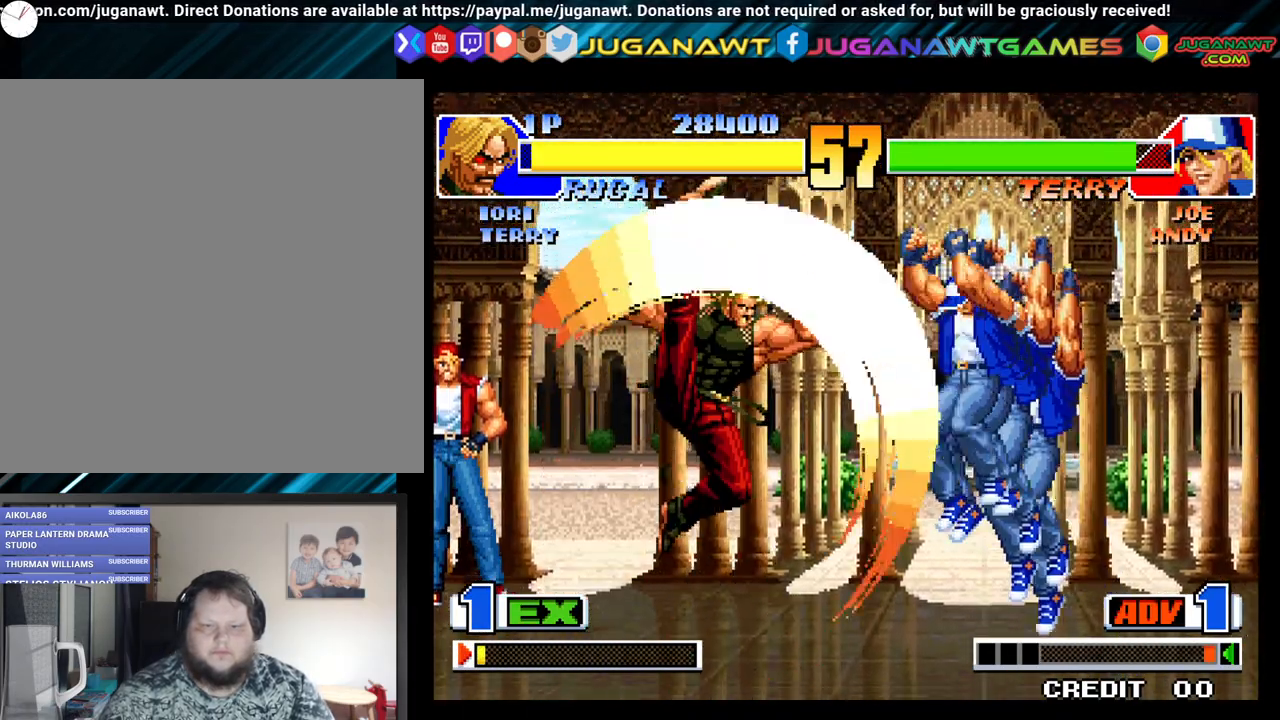
{"buttons": [], "left_stick": "center", "right_stick": "center", "events": [[233, "Y", "up"]]}
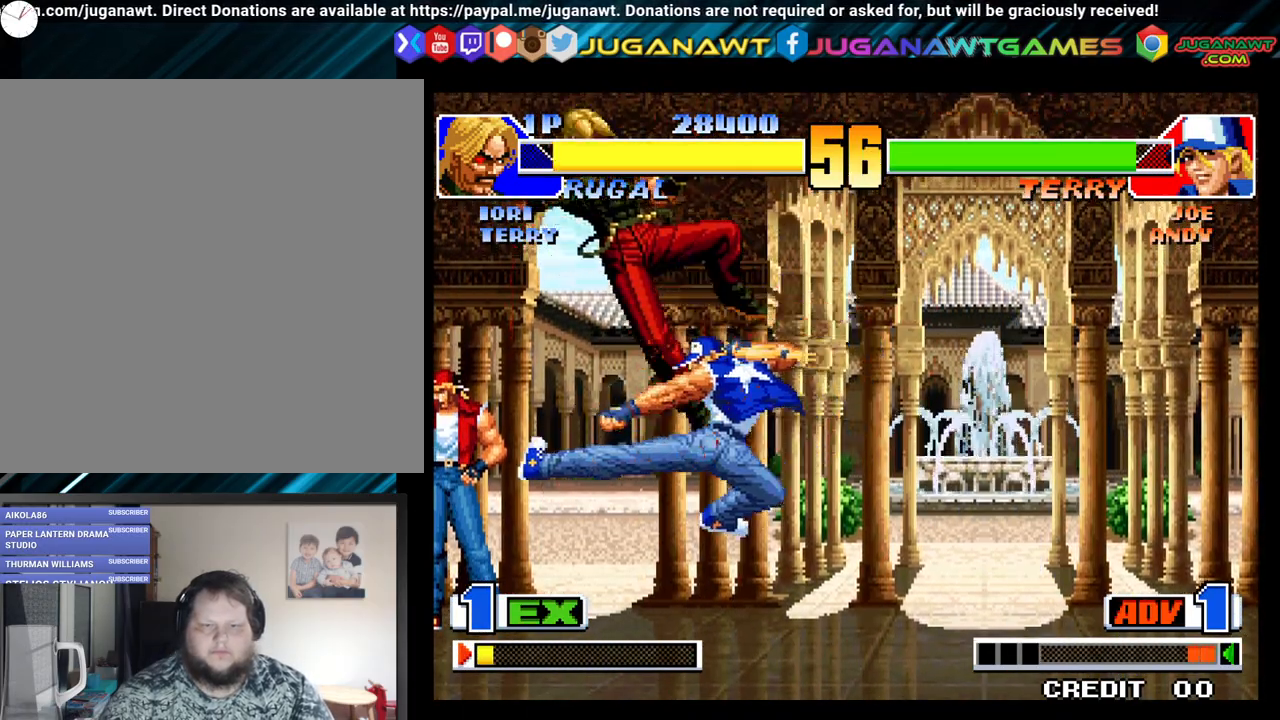
{"buttons": ["DPAD_DOWN"], "left_stick": "center", "right_stick": "center", "events": [[83, "DPAD_DOWN", "down"]]}
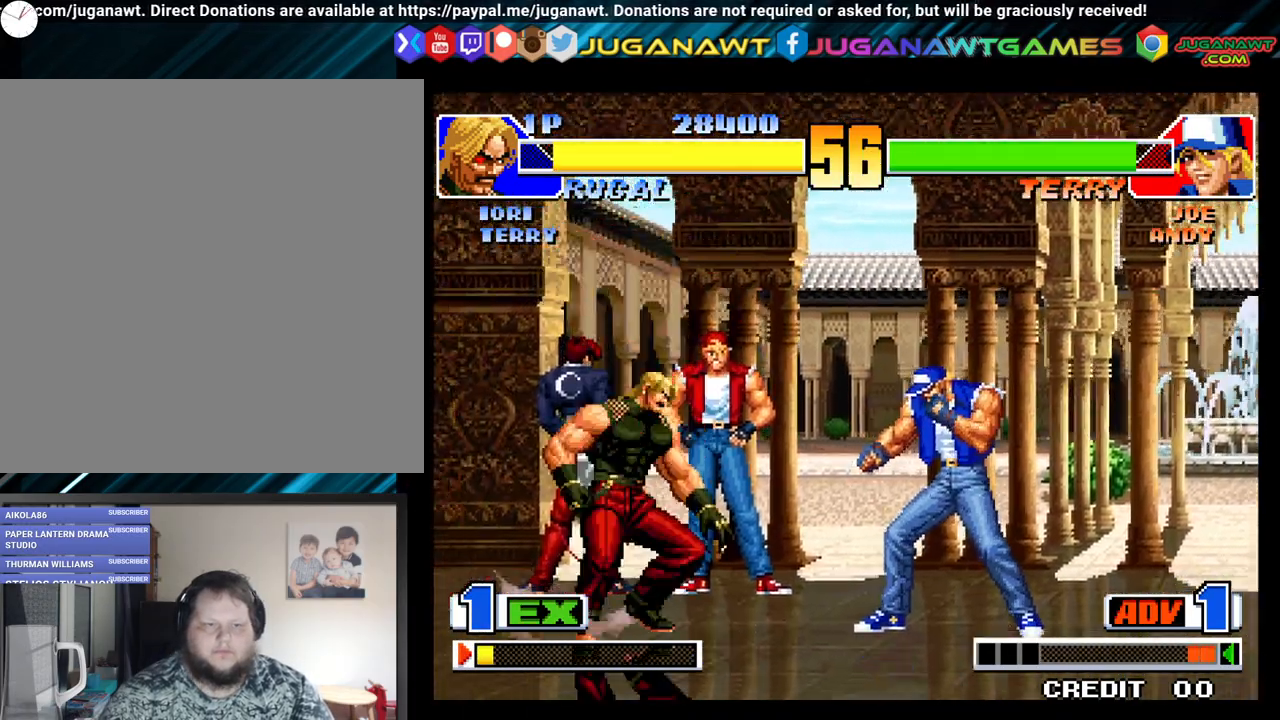
{"buttons": ["DPAD_DOWN"], "left_stick": "center", "right_stick": "center", "events": [[17, "DPAD_DOWN", "up"], [17, "DPAD_RIGHT", "down"], [67, "B", "down"], [150, "B", "up"], [233, "B", "down"], [317, "B", "up"], [400, "B", "down"], [400, "DPAD_DOWN", "down"], [400, "DPAD_RIGHT", "up"], [500, "B", "up"]]}
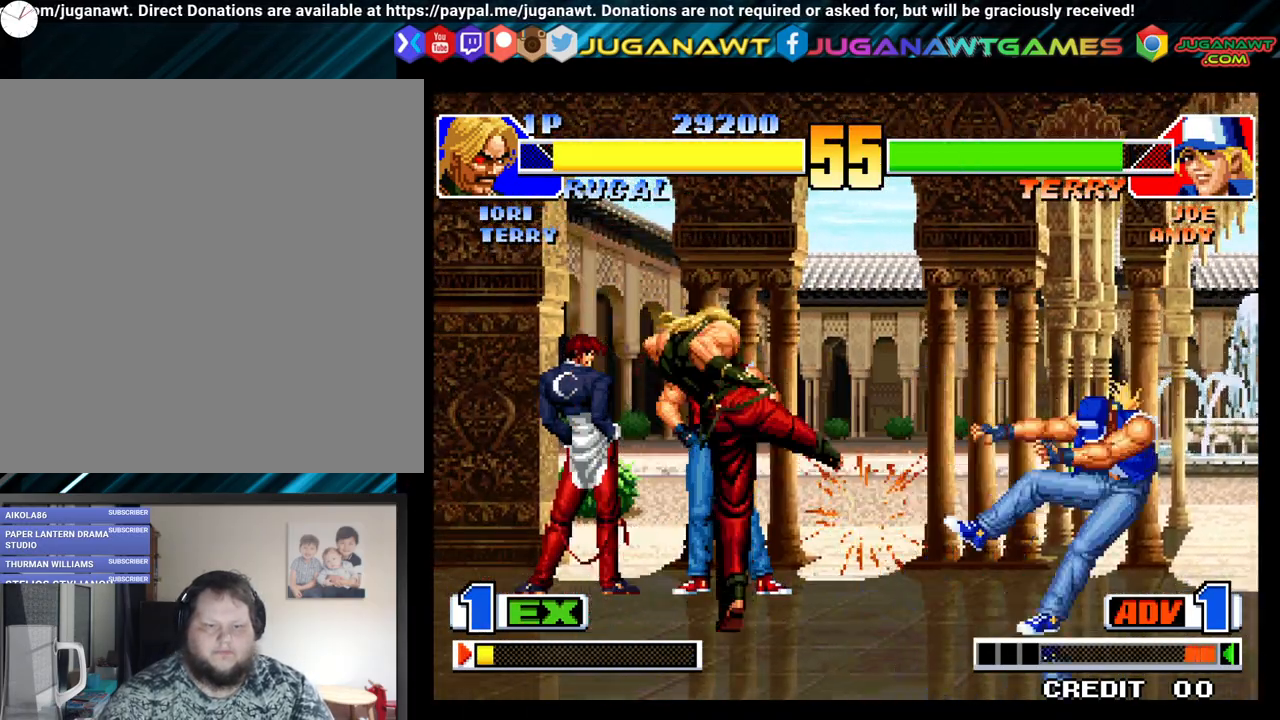
{"buttons": ["DPAD_DOWN", "DPAD_RIGHT"], "left_stick": "center", "right_stick": "center", "events": [[117, "DPAD_RIGHT", "down"], [167, "Y", "down"], [267, "Y", "up"], [333, "Y", "down"], [467, "Y", "up"]]}
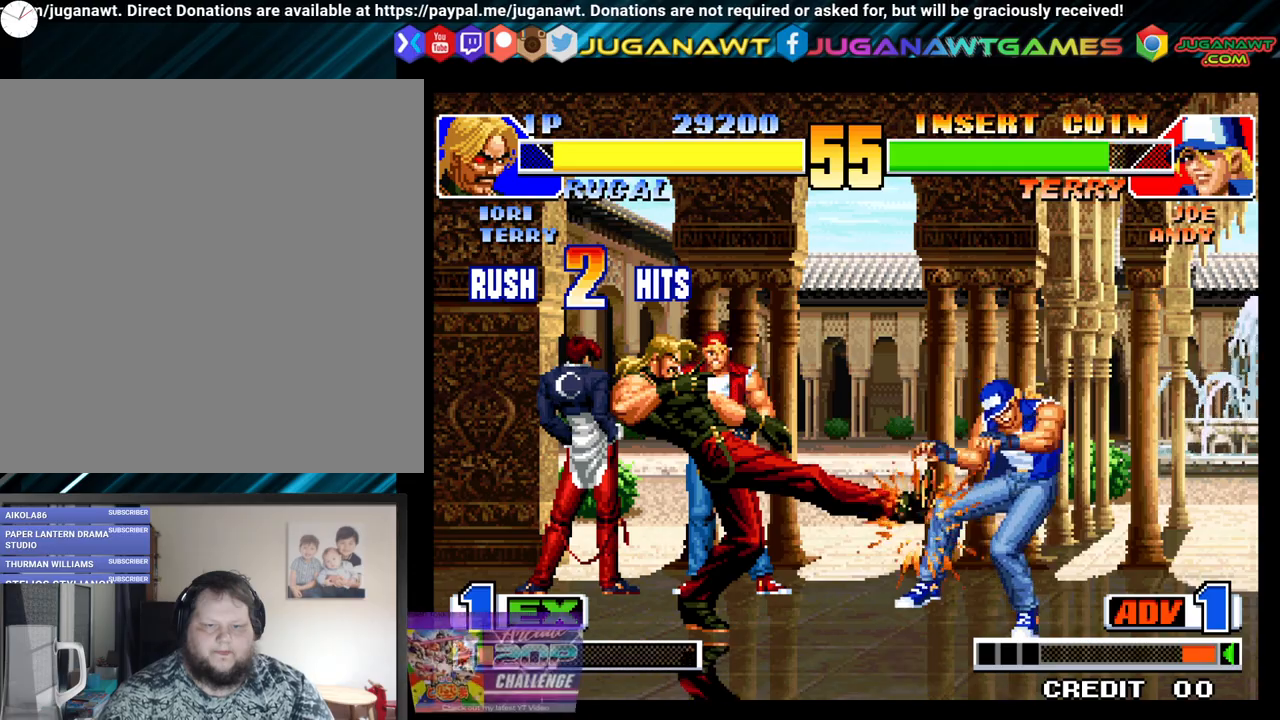
{"buttons": ["DPAD_UP", "DPAD_RIGHT"], "left_stick": "center", "right_stick": "center", "events": [[100, "DPAD_DOWN", "up"], [167, "DPAD_UP", "down"]]}
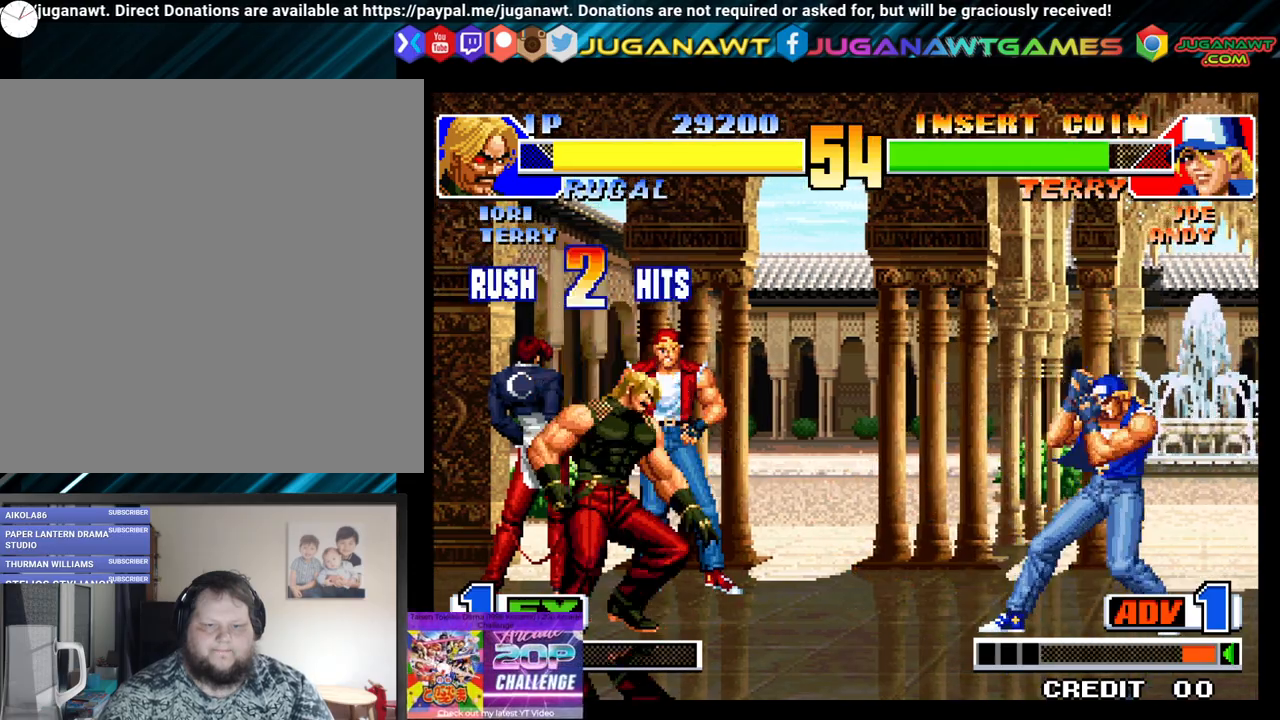
{"buttons": ["Y", "DPAD_DOWN", "DPAD_LEFT"], "left_stick": "center", "right_stick": "center", "events": [[17, "DPAD_UP", "up"], [67, "DPAD_DOWN", "down"], [67, "DPAD_RIGHT", "up"], [133, "DPAD_LEFT", "down"], [233, "B", "down"], [350, "B", "up"], [483, "Y", "down"]]}
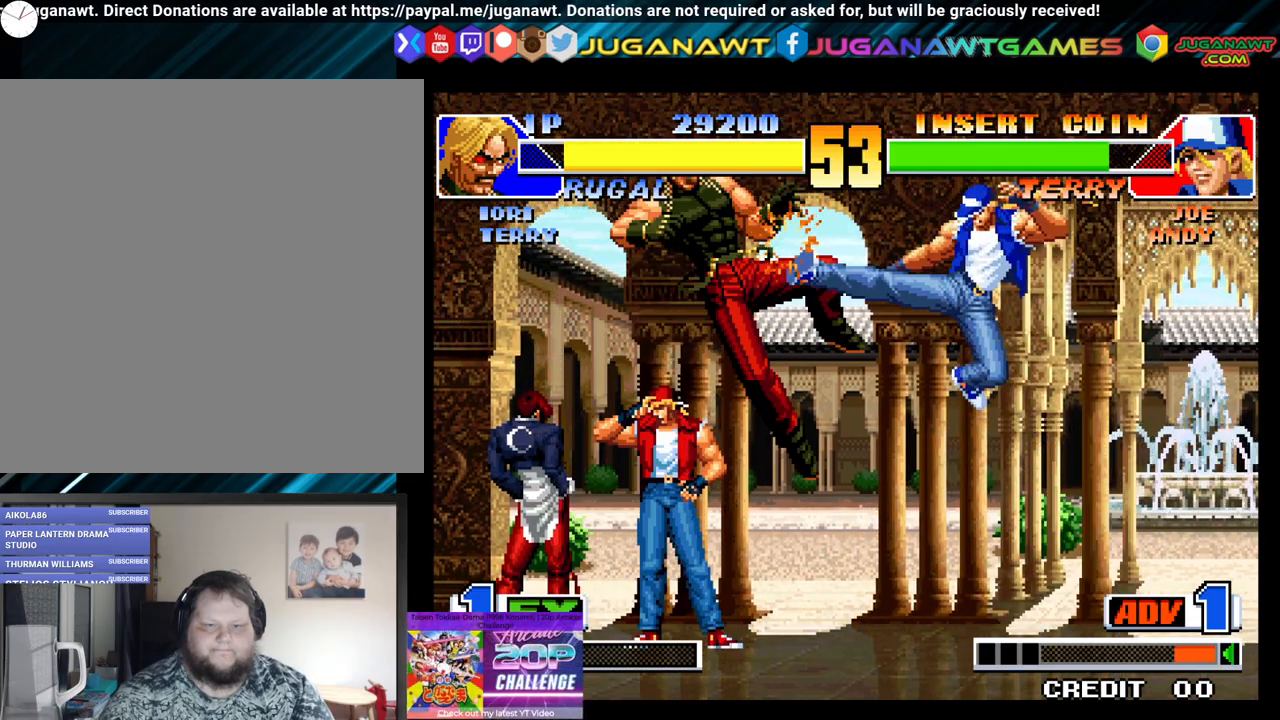
{"buttons": ["DPAD_DOWN", "DPAD_RIGHT"], "left_stick": "center", "right_stick": "center", "events": [[100, "Y", "up"], [150, "DPAD_LEFT", "up"], [183, "DPAD_DOWN", "up"], [183, "Y", "down"], [283, "Y", "up"], [500, "DPAD_DOWN", "down"], [500, "DPAD_RIGHT", "down"]]}
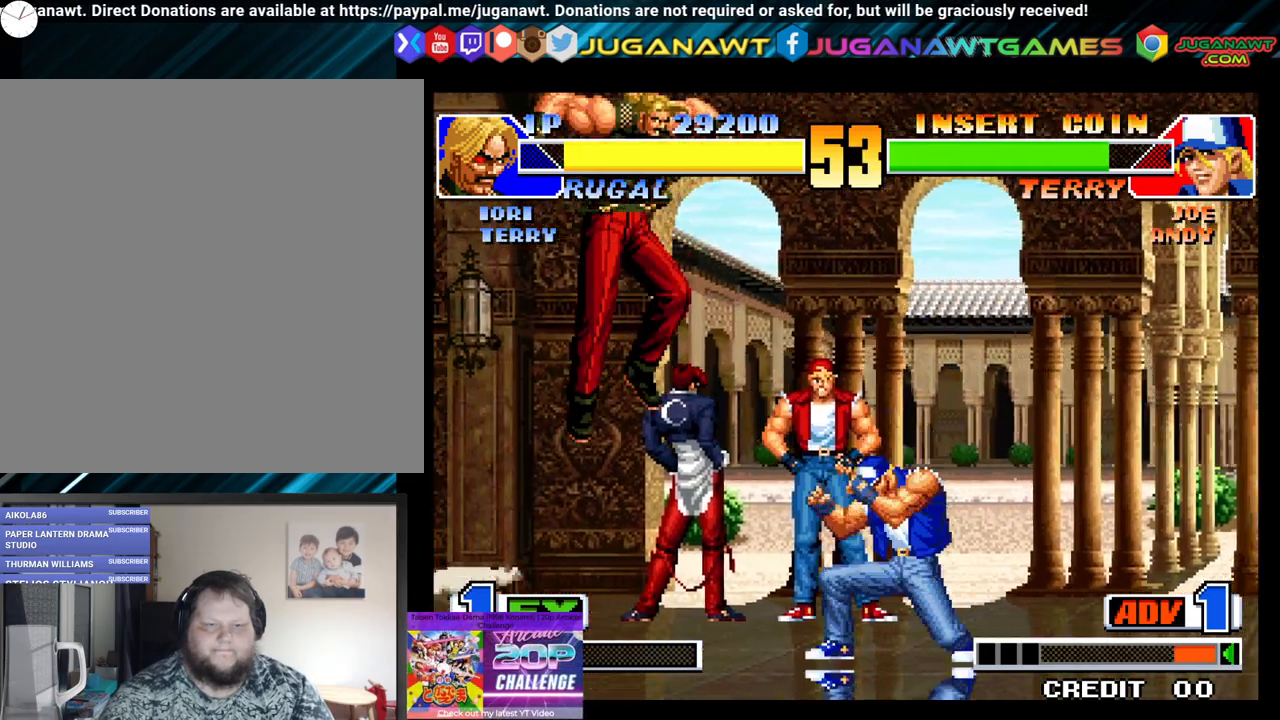
{"buttons": ["Y"], "left_stick": "center", "right_stick": "center", "events": [[67, "DPAD_DOWN", "up"], [117, "DPAD_DOWN", "down"], [133, "DPAD_RIGHT", "up"], [167, "DPAD_LEFT", "down"], [183, "DPAD_LEFT", "up"], [233, "DPAD_RIGHT", "down"], [283, "Y", "down"], [317, "DPAD_DOWN", "up"], [317, "DPAD_RIGHT", "up"]]}
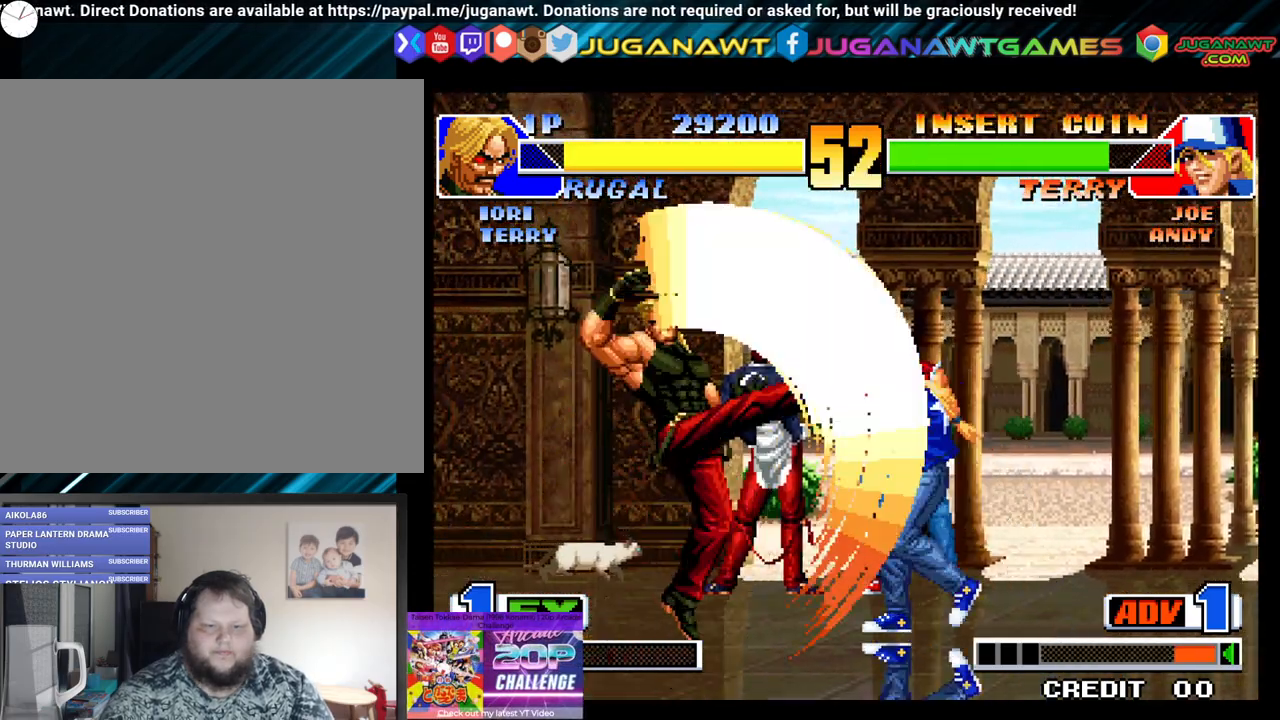
{"buttons": [], "left_stick": "center", "right_stick": "center", "events": [[317, "Y", "up"]]}
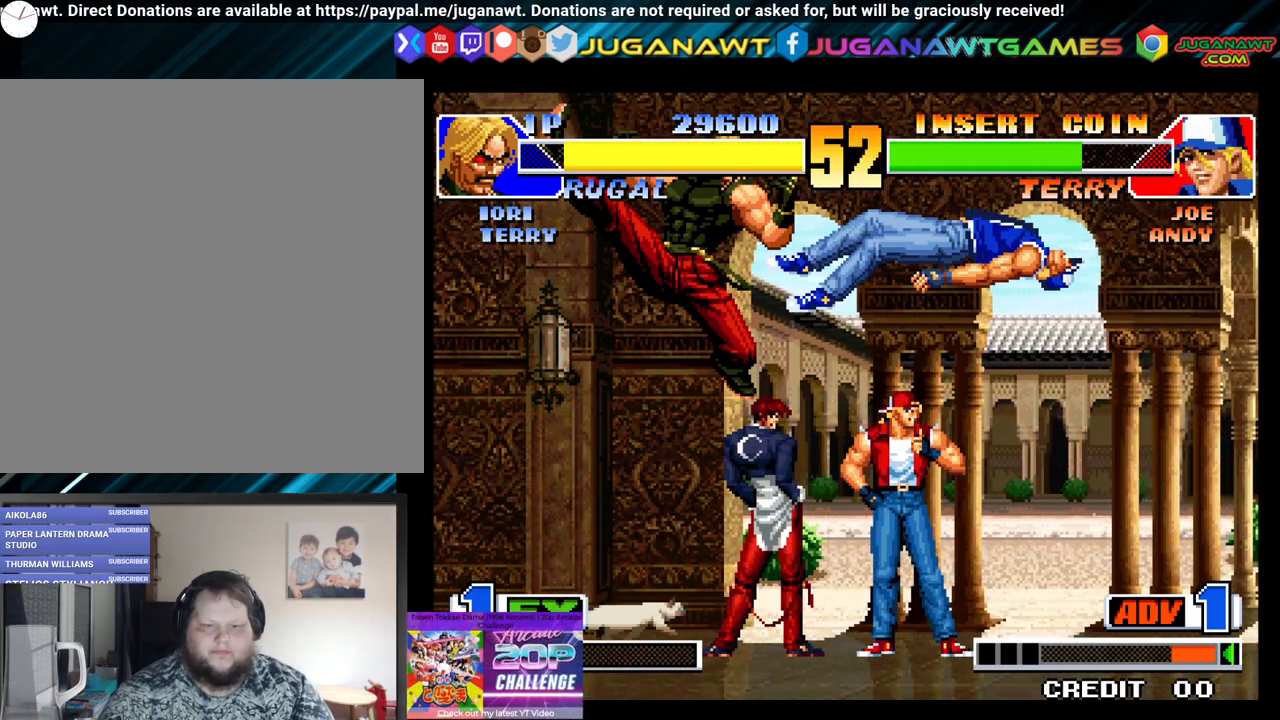
{"buttons": ["DPAD_LEFT"], "left_stick": "center", "right_stick": "center", "events": [[317, "DPAD_LEFT", "down"]]}
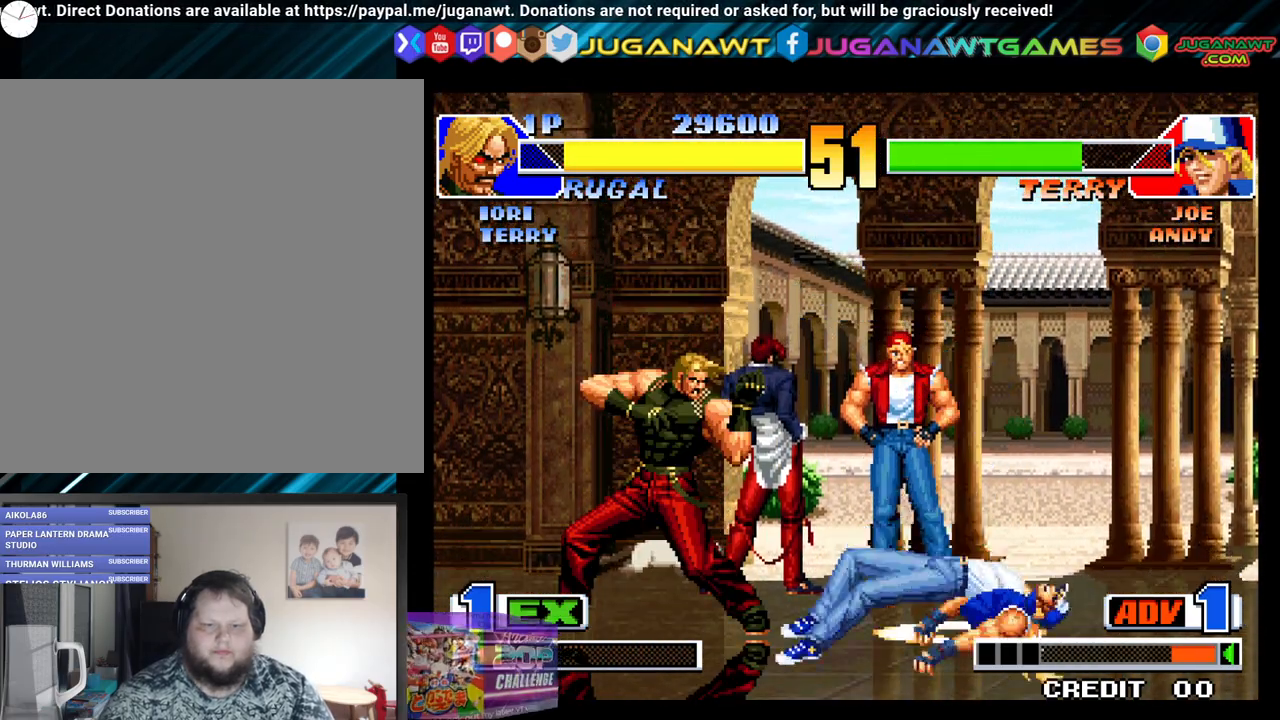
{"buttons": ["X"], "left_stick": "center", "right_stick": "center", "events": [[33, "DPAD_LEFT", "up"], [150, "DPAD_RIGHT", "down"], [233, "DPAD_DOWN", "down"], [300, "DPAD_RIGHT", "up"], [333, "DPAD_LEFT", "down"], [383, "DPAD_DOWN", "up"], [400, "X", "down"], [500, "DPAD_LEFT", "up"]]}
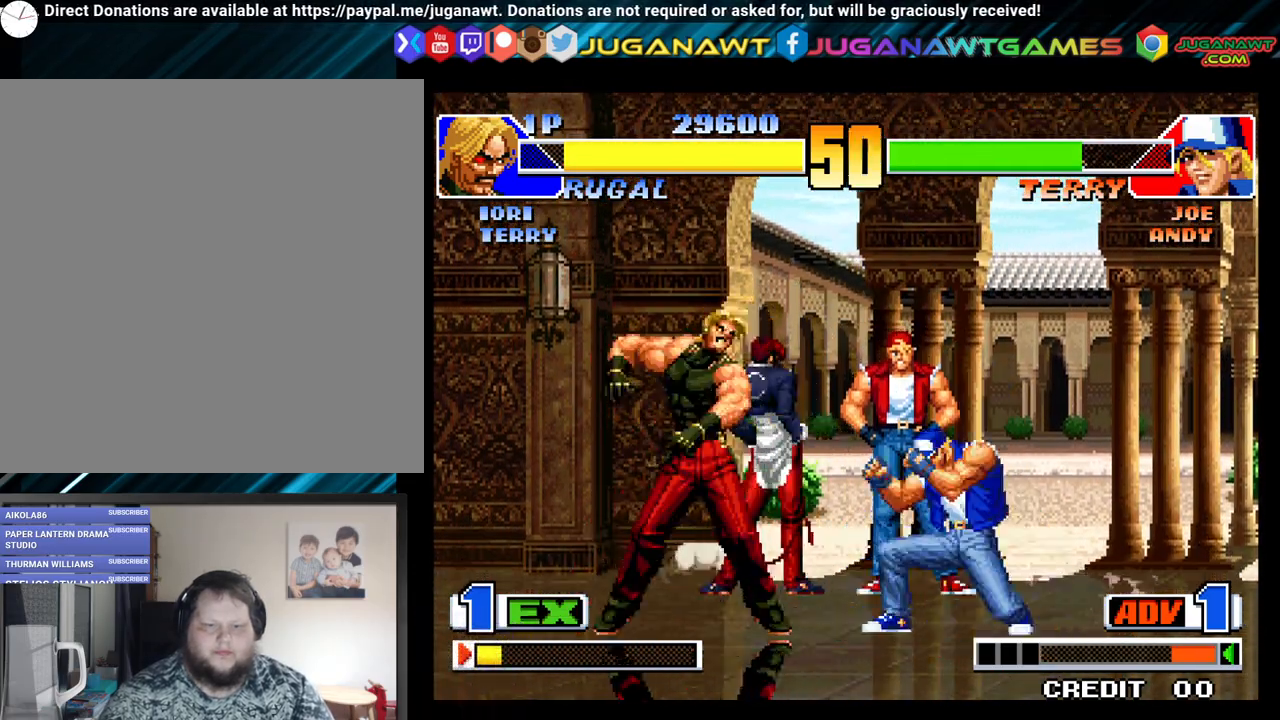
{"buttons": [], "left_stick": "center", "right_stick": "center", "events": [[217, "X", "up"]]}
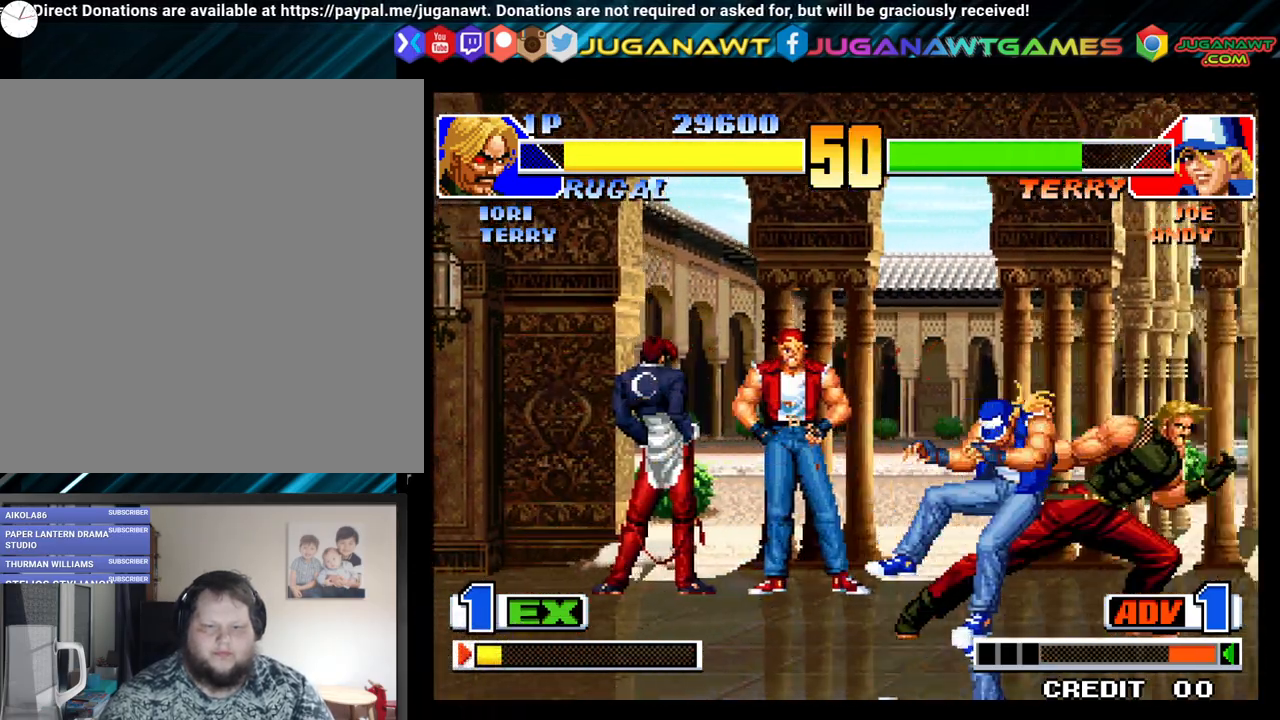
{"buttons": [], "left_stick": "center", "right_stick": "center", "events": []}
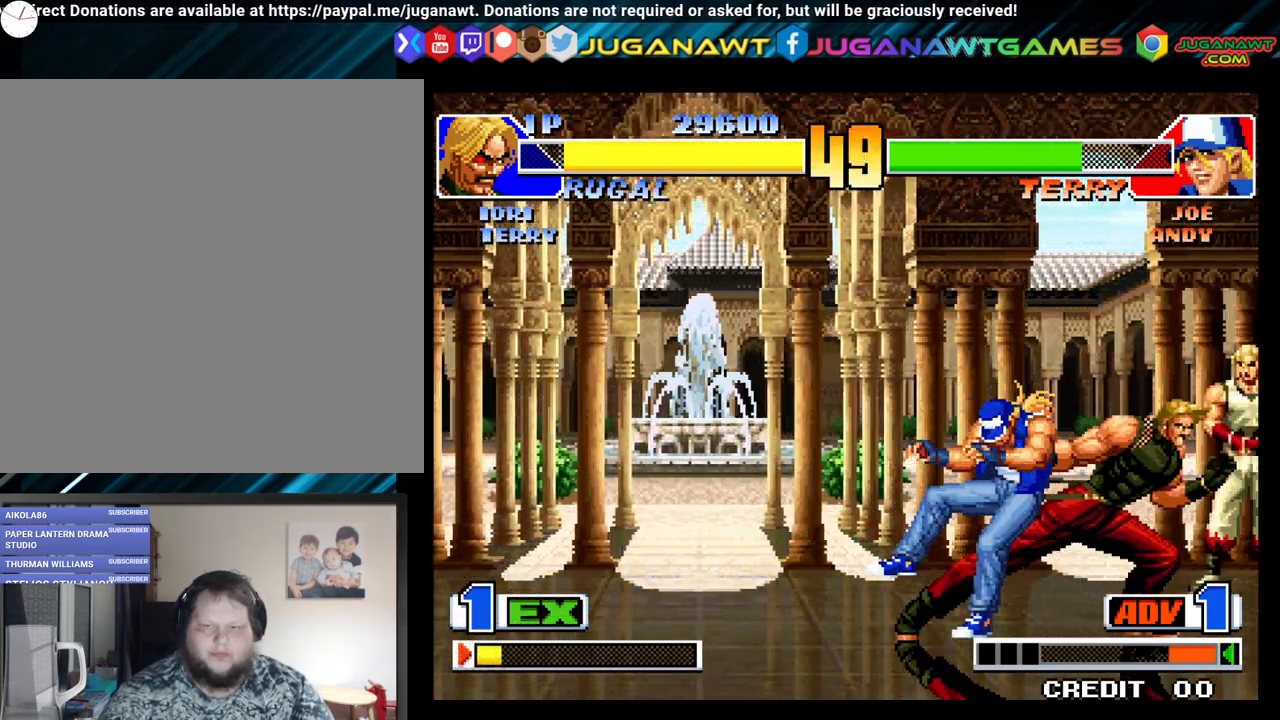
{"buttons": [], "left_stick": "center", "right_stick": "center", "events": []}
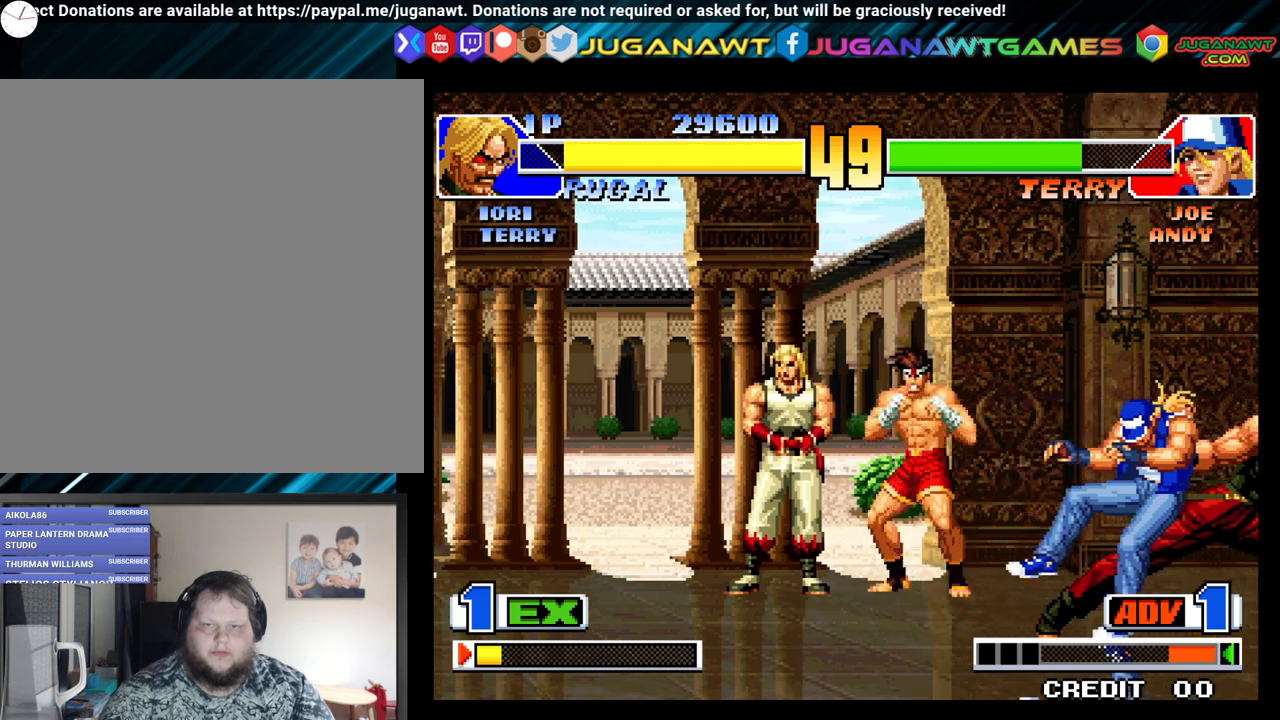
{"buttons": ["DPAD_LEFT"], "left_stick": "center", "right_stick": "center", "events": [[167, "DPAD_LEFT", "down"]]}
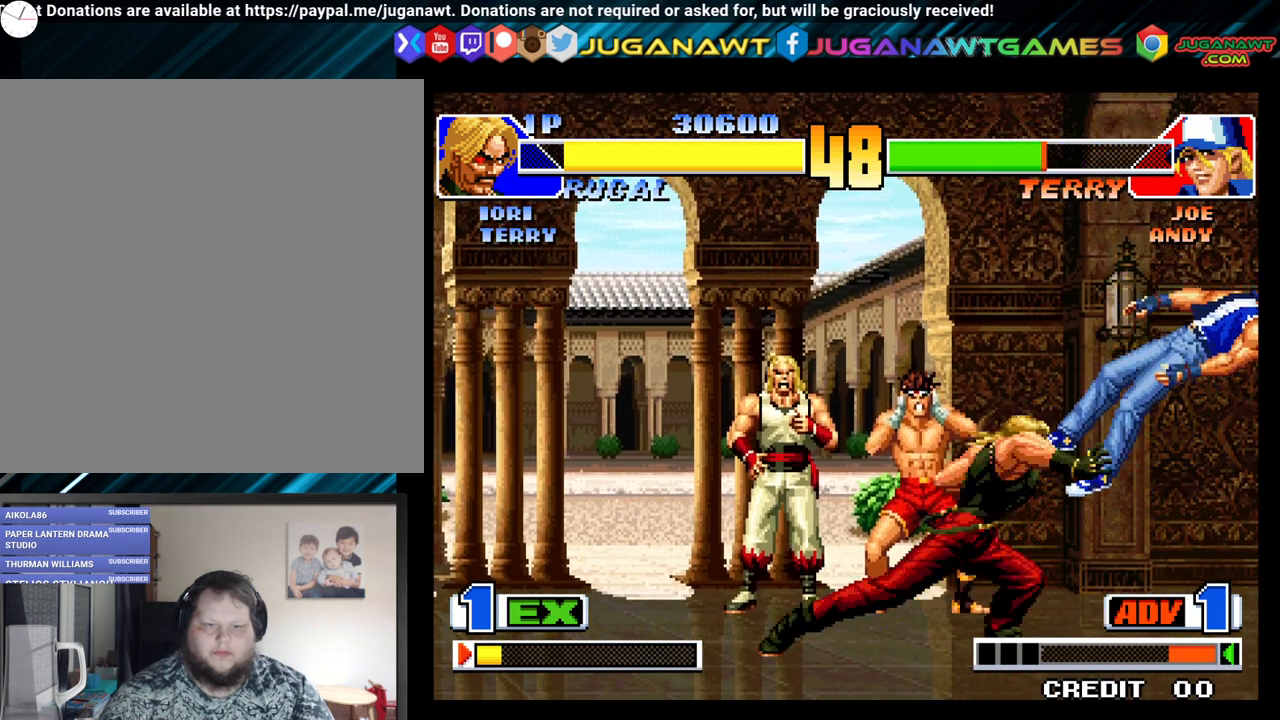
{"buttons": ["DPAD_DOWN", "DPAD_RIGHT"], "left_stick": "center", "right_stick": "center", "events": [[483, "DPAD_DOWN", "down"], [500, "DPAD_LEFT", "up"], [500, "DPAD_RIGHT", "down"]]}
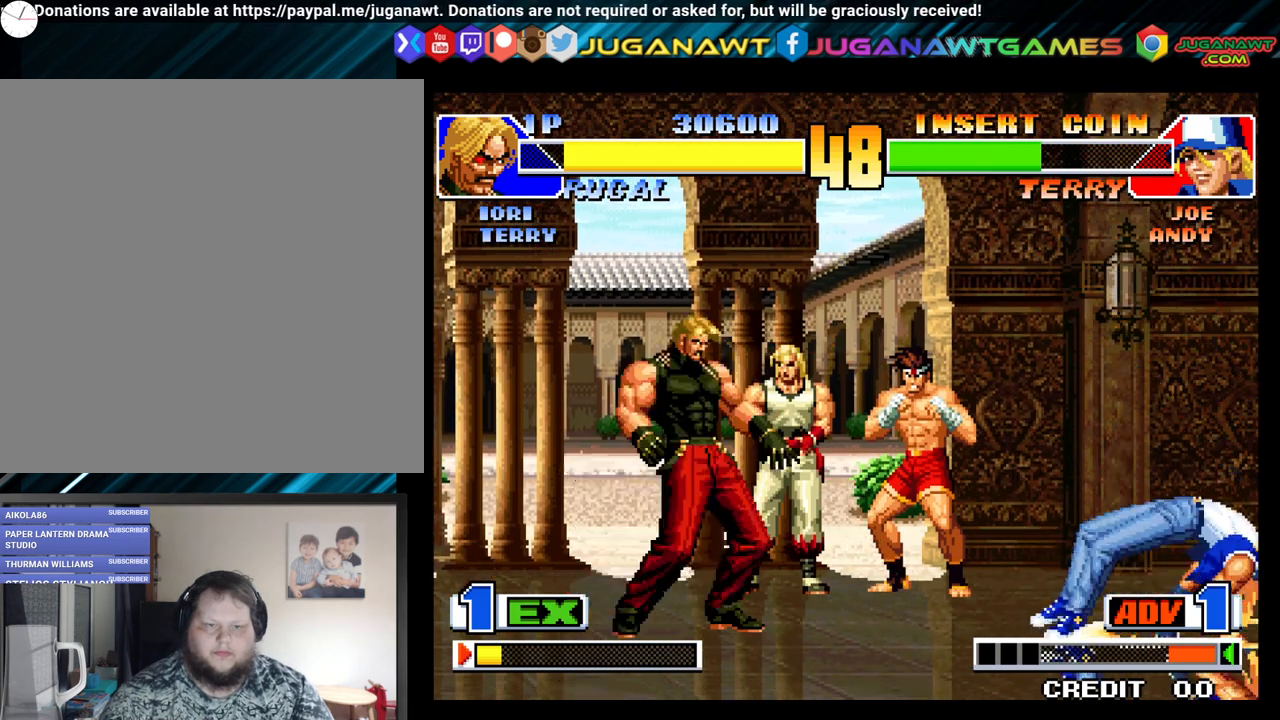
{"buttons": [], "left_stick": "center", "right_stick": "center", "events": [[100, "DPAD_DOWN", "up"], [100, "X", "down"], [150, "DPAD_RIGHT", "up"], [267, "X", "up"]]}
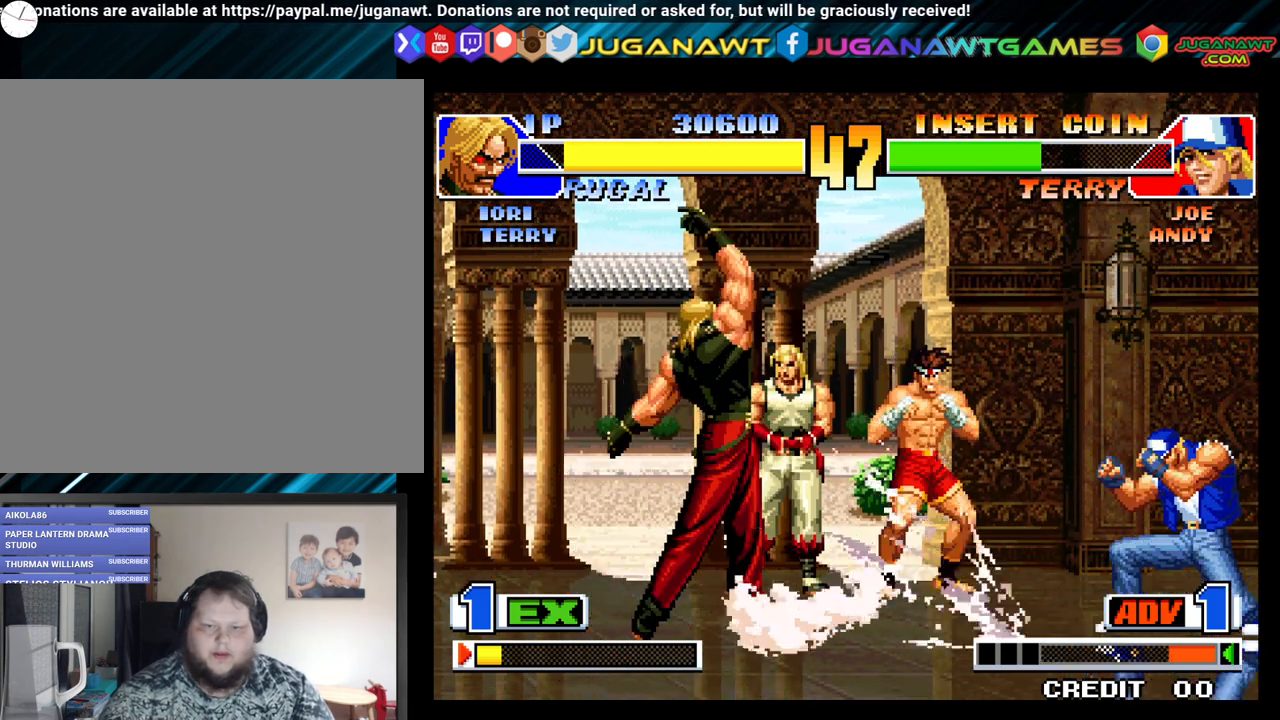
{"buttons": ["A", "DPAD_RIGHT"], "left_stick": "center", "right_stick": "center", "events": [[233, "DPAD_LEFT", "down"], [267, "DPAD_DOWN", "down"], [333, "DPAD_LEFT", "up"], [400, "DPAD_RIGHT", "down"], [467, "A", "down"], [483, "DPAD_DOWN", "up"]]}
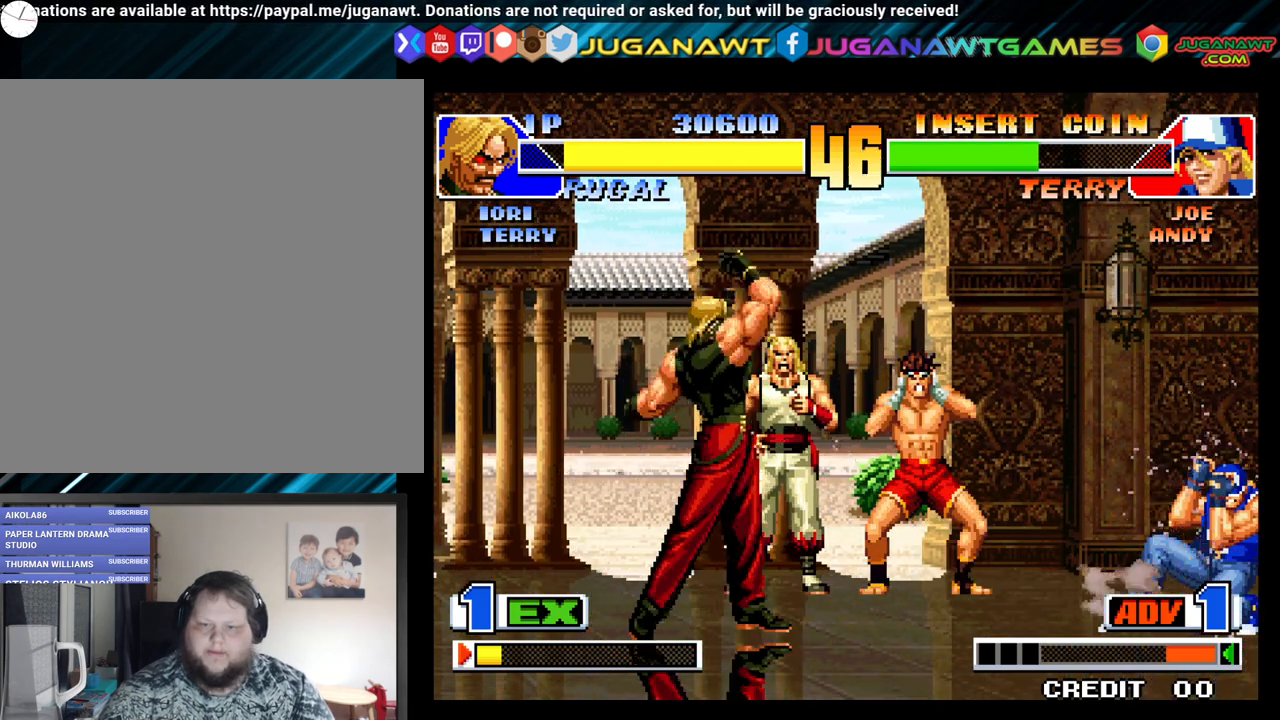
{"buttons": [], "left_stick": "center", "right_stick": "center", "events": [[17, "DPAD_RIGHT", "up"], [83, "A", "up"], [167, "DPAD_DOWN", "down"], [283, "DPAD_RIGHT", "down"], [300, "DPAD_DOWN", "up"], [317, "A", "down"], [350, "DPAD_RIGHT", "up"], [450, "A", "up"]]}
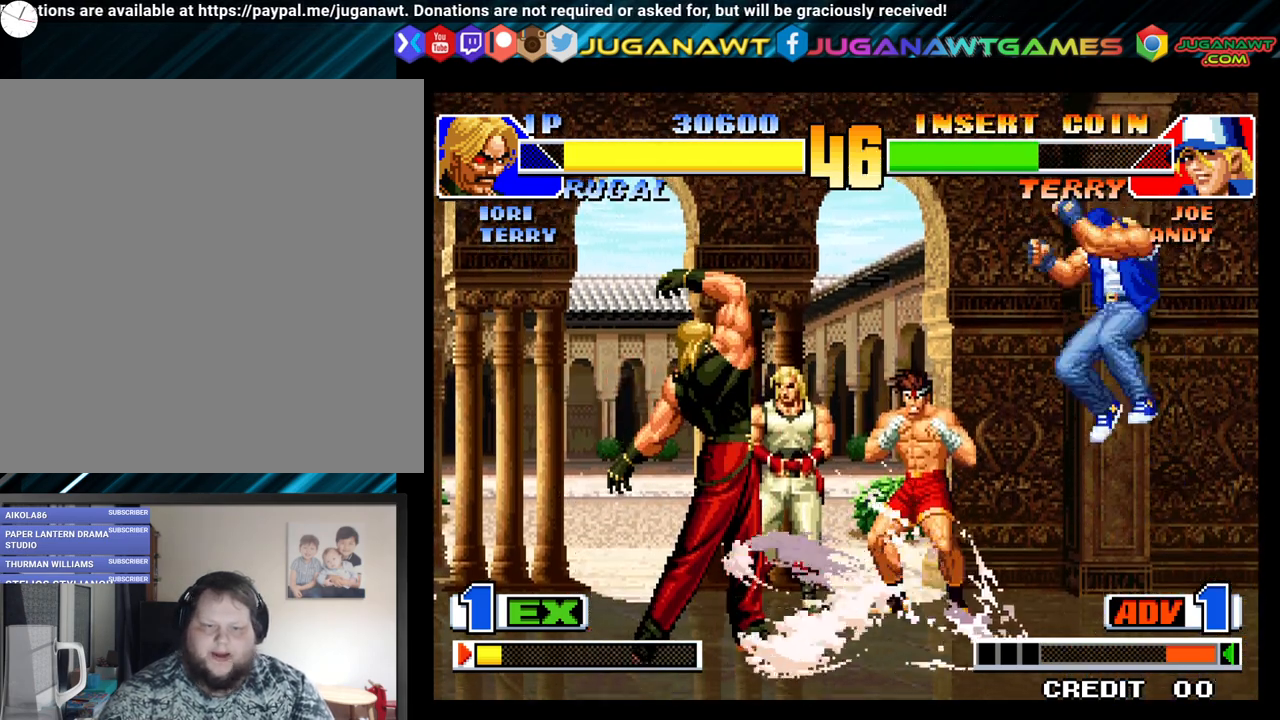
{"buttons": ["Y", "DPAD_DOWN", "DPAD_LEFT"], "left_stick": "center", "right_stick": "center", "events": [[167, "DPAD_LEFT", "down"], [433, "Y", "down"], [467, "DPAD_DOWN", "down"]]}
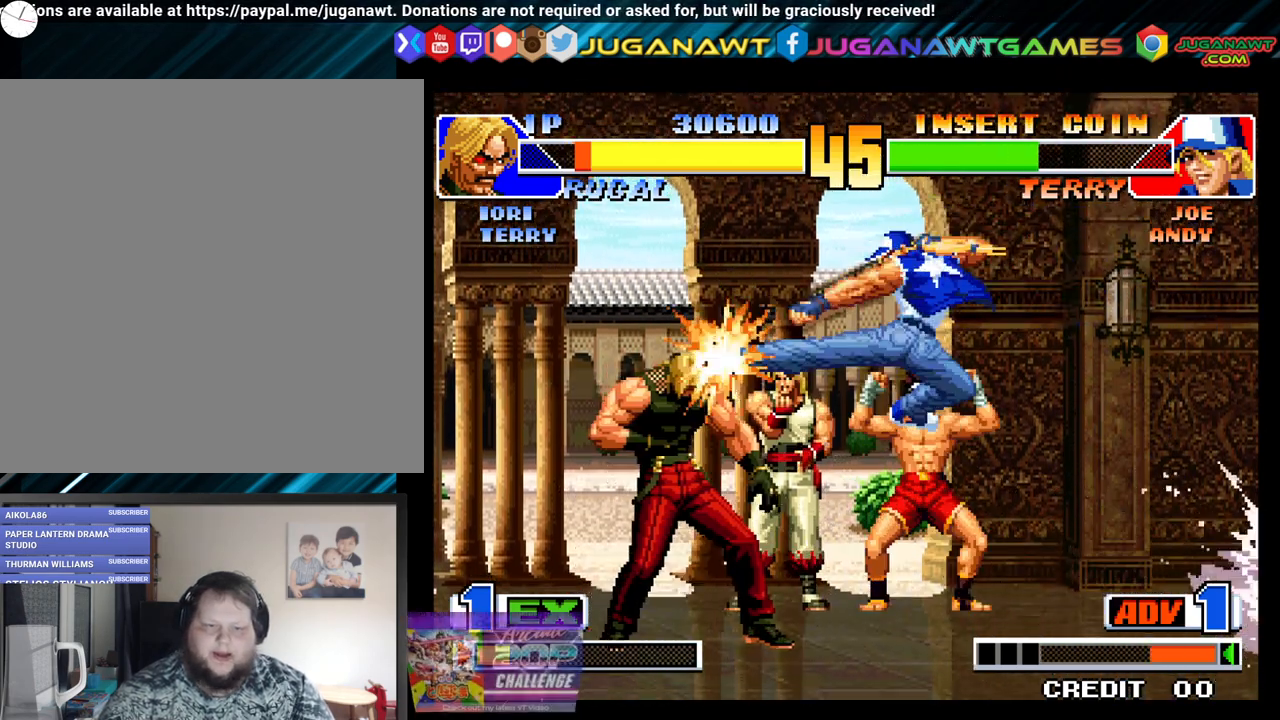
{"buttons": ["Y", "DPAD_DOWN", "DPAD_LEFT"], "left_stick": "center", "right_stick": "center", "events": [[50, "Y", "up"], [150, "Y", "down"], [233, "Y", "up"], [317, "Y", "down"], [433, "Y", "up"], [500, "Y", "down"]]}
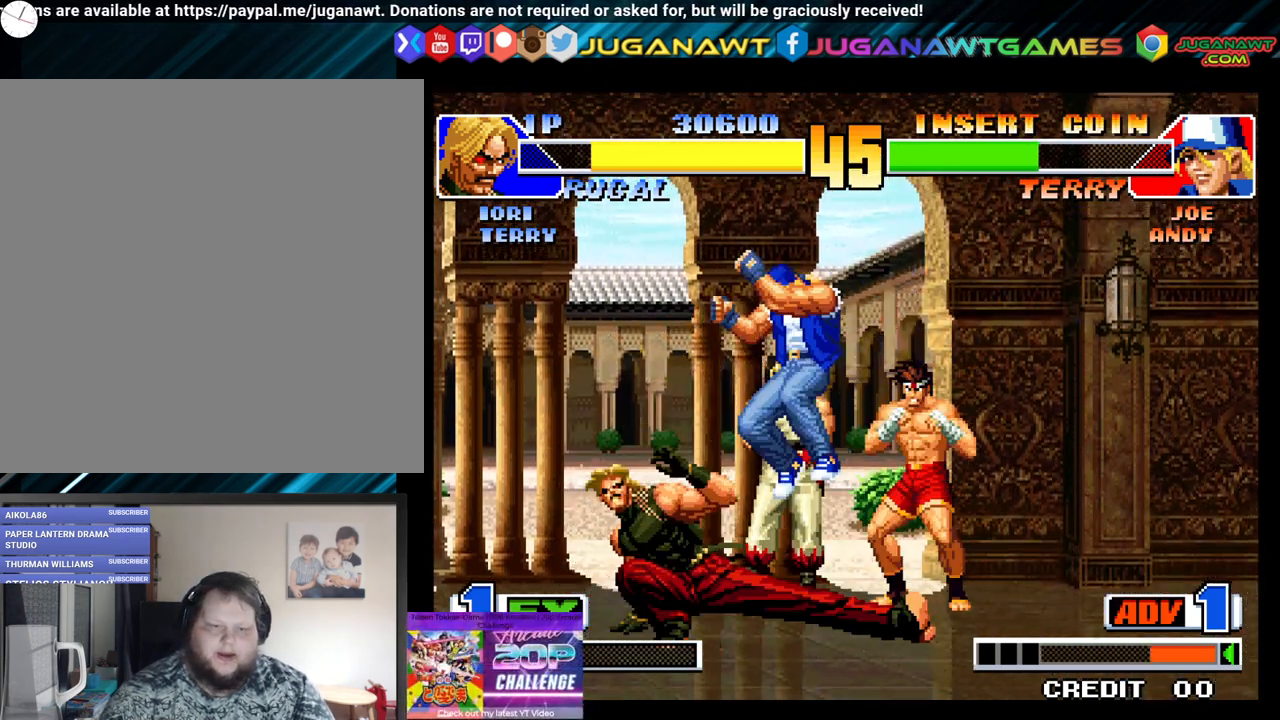
{"buttons": ["Y", "DPAD_RIGHT"], "left_stick": "center", "right_stick": "center", "events": [[117, "Y", "up"], [233, "DPAD_DOWN", "up"], [267, "DPAD_LEFT", "up"], [300, "DPAD_RIGHT", "down"], [400, "Y", "down"]]}
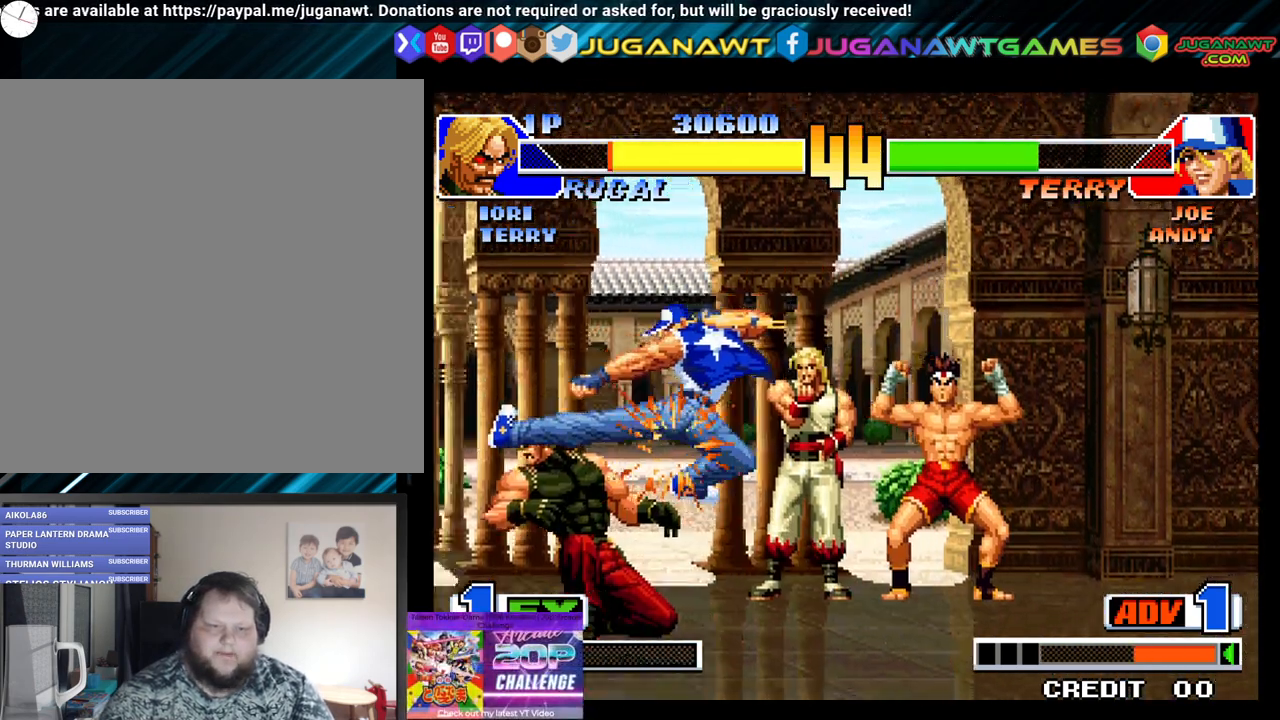
{"buttons": ["Y", "DPAD_RIGHT"], "left_stick": "center", "right_stick": "center", "events": [[17, "Y", "up"], [83, "Y", "down"], [183, "Y", "up"], [267, "Y", "down"], [367, "Y", "up"], [433, "Y", "down"]]}